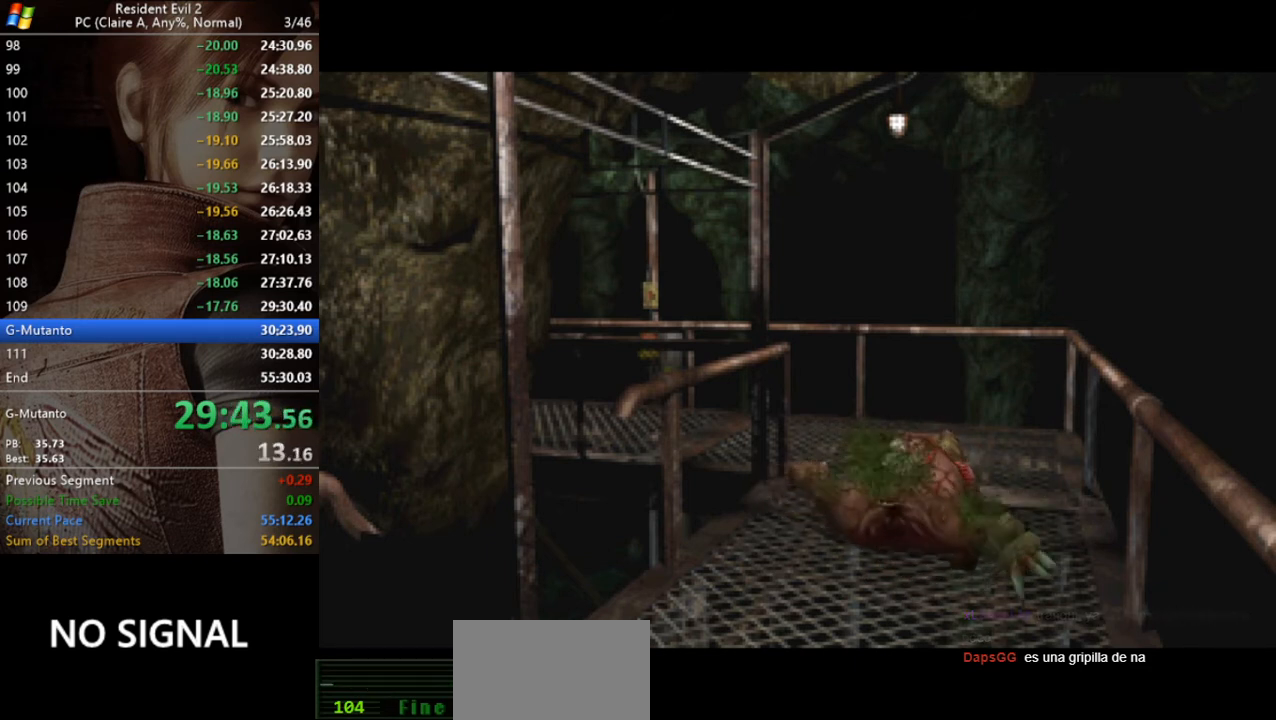
Gameplay with keyboard; each line is a JSON object with the keys held at the frame after it. "events" lists presses ("down") and releases ("up") of "a", "act", "aim", "d", "inv", "run", "s", "space" and "w" between this image and that frame as [ms after this image, input, new state], when the widget could be followed in between. No other keys are recorded. Mouse input is not recorded. Key names are as the overlay labels them; some are game actions (e.g. jump) rather than physical keys.
{"keys": ["aim", "space"], "events": []}
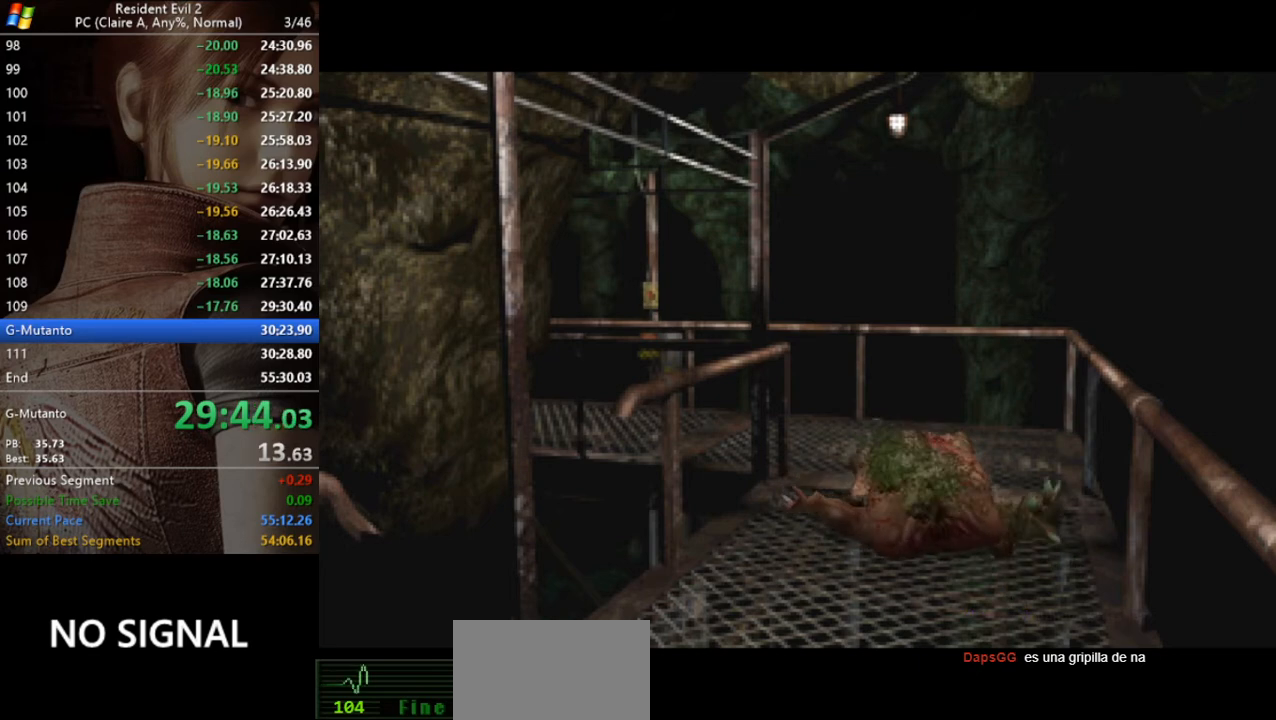
{"keys": ["aim", "space"], "events": []}
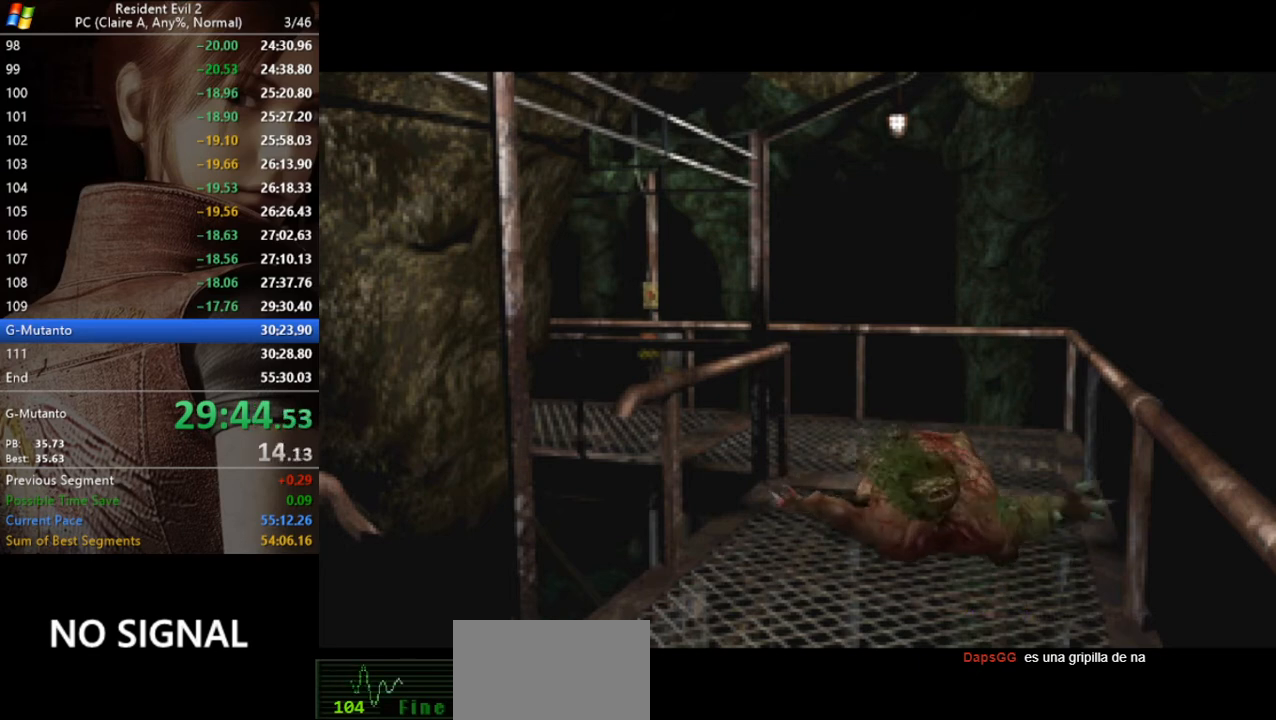
{"keys": ["aim", "space"], "events": []}
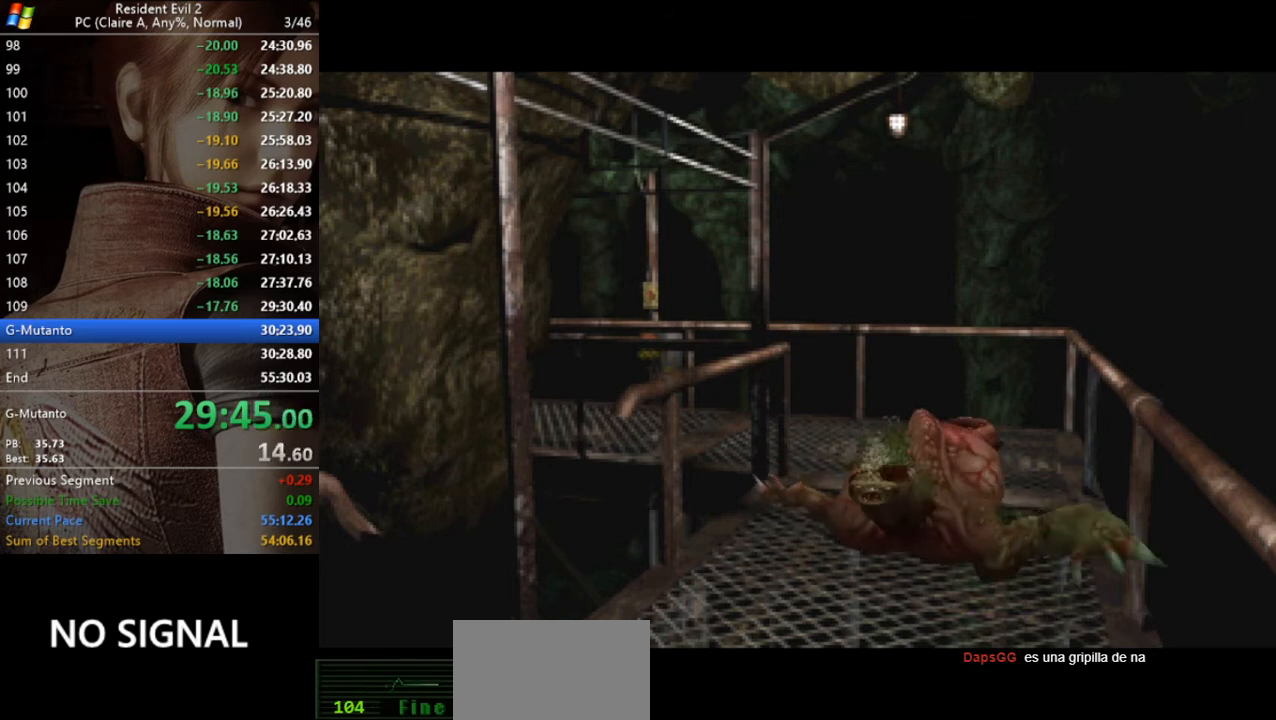
{"keys": ["aim", "space"], "events": []}
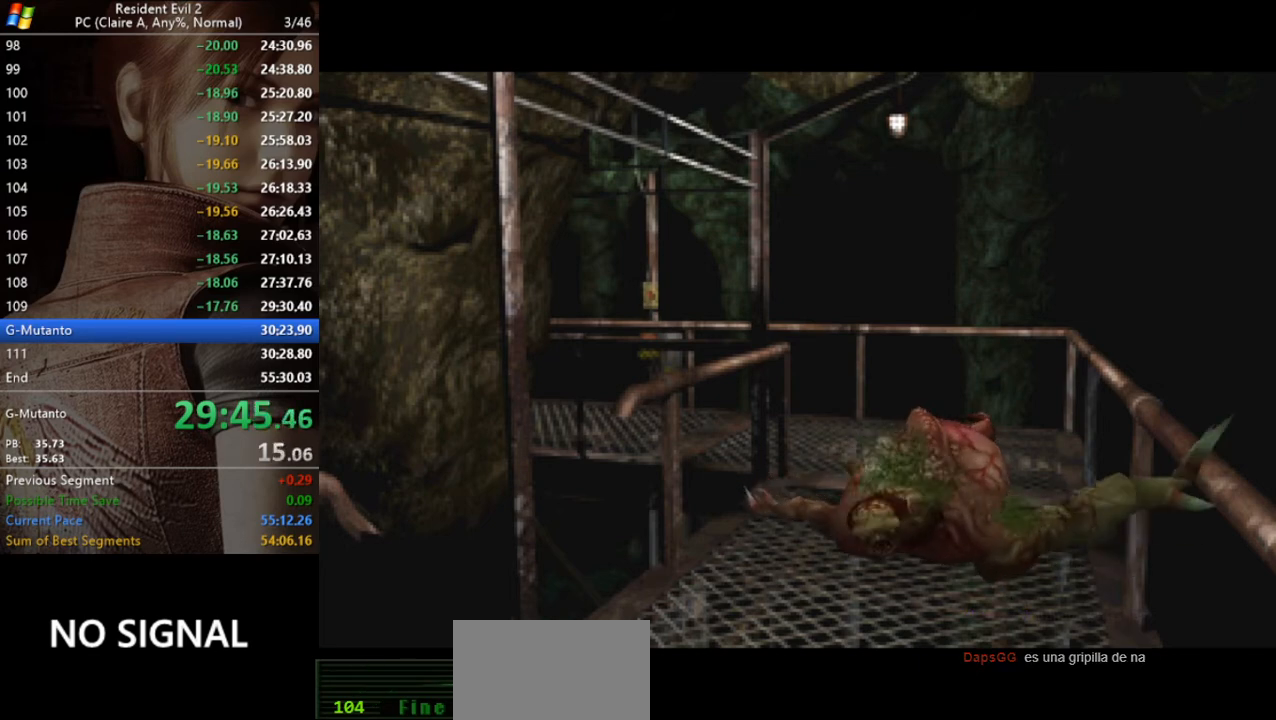
{"keys": ["aim", "space"], "events": []}
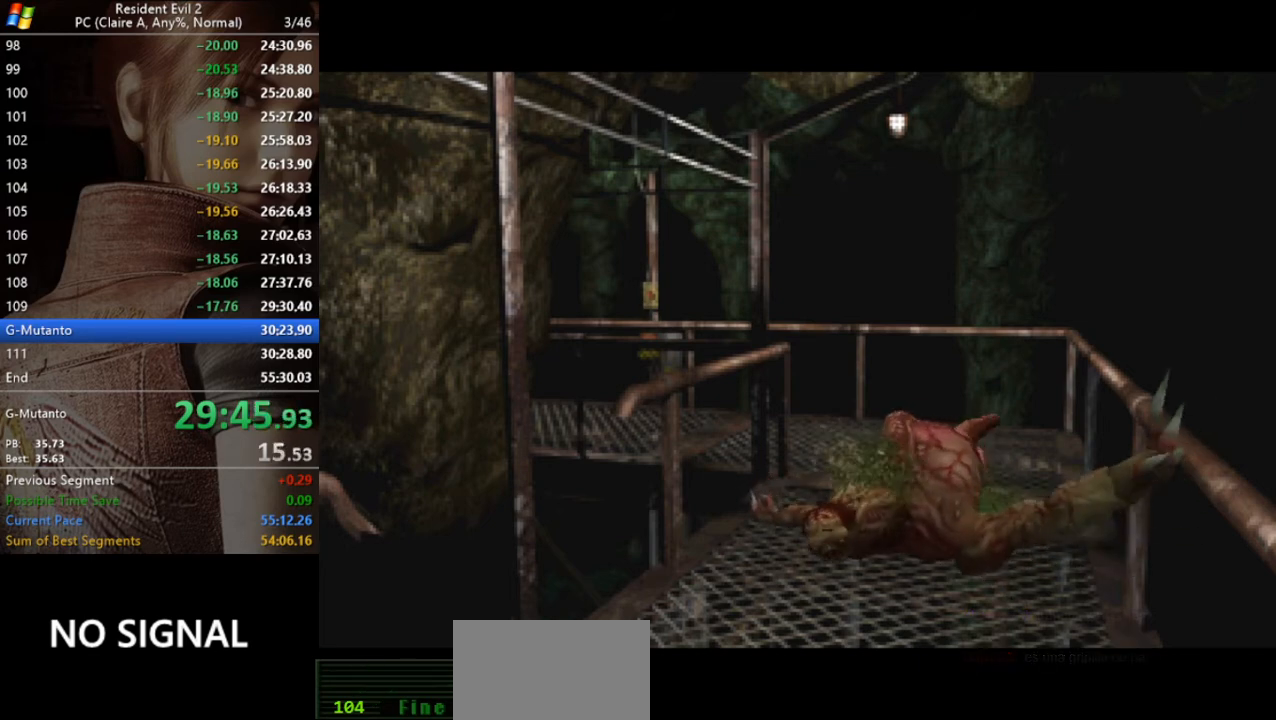
{"keys": ["aim", "space"], "events": []}
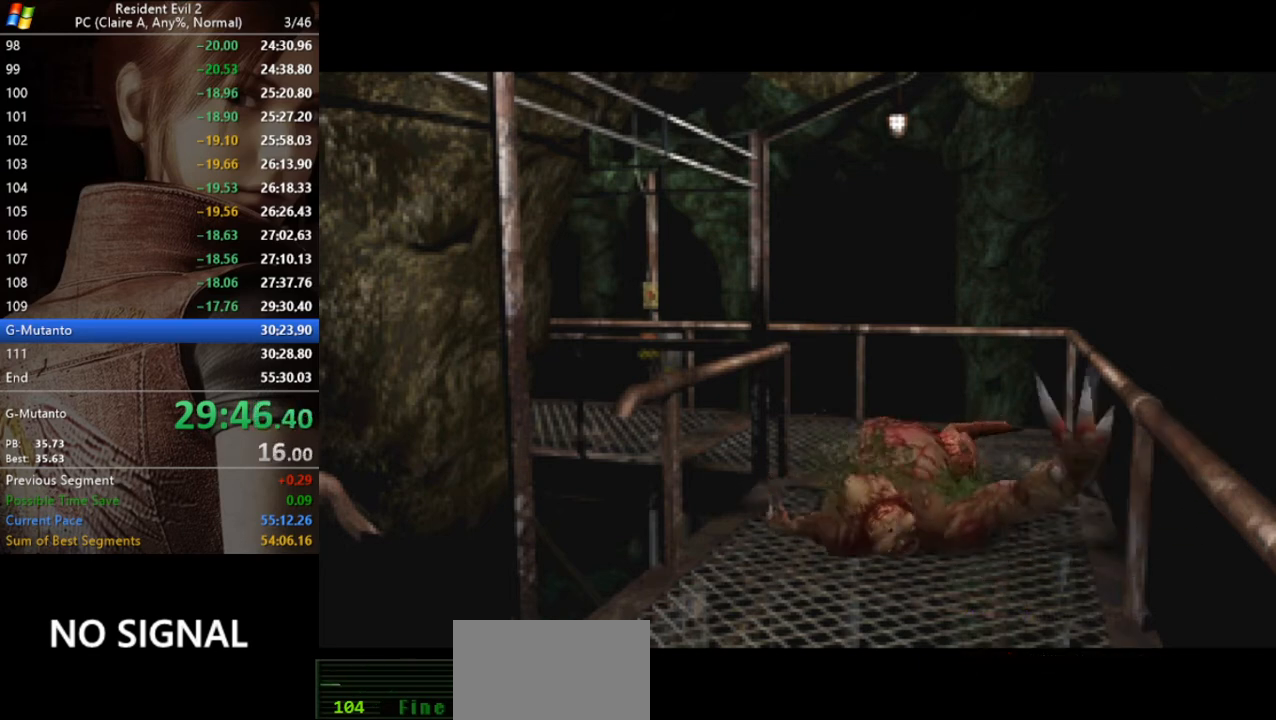
{"keys": ["aim", "space"], "events": []}
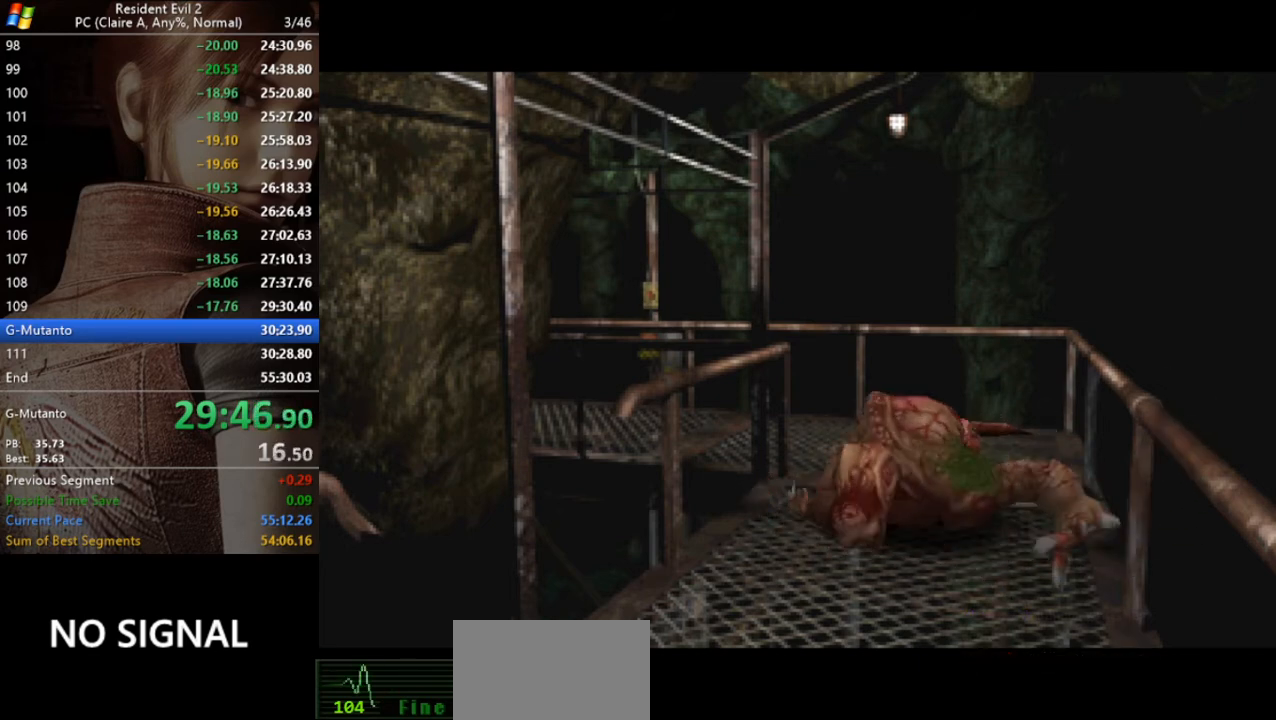
{"keys": ["aim", "space"], "events": []}
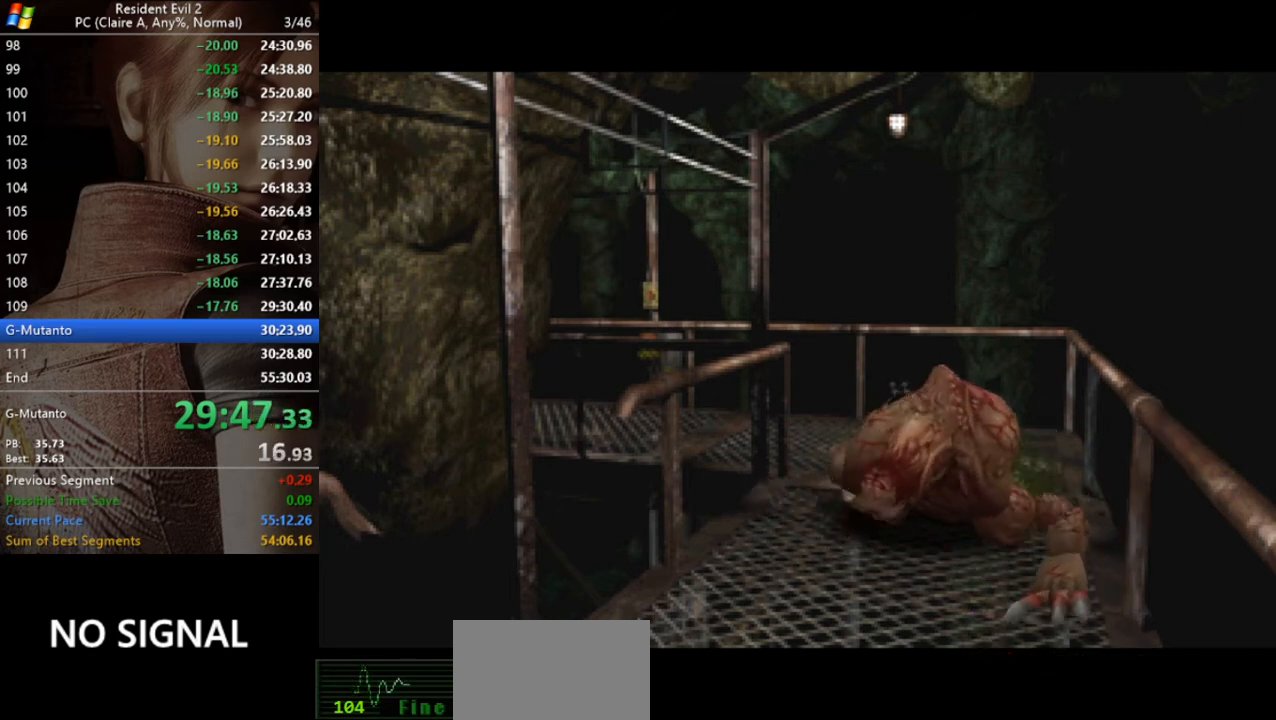
{"keys": ["aim", "space"], "events": []}
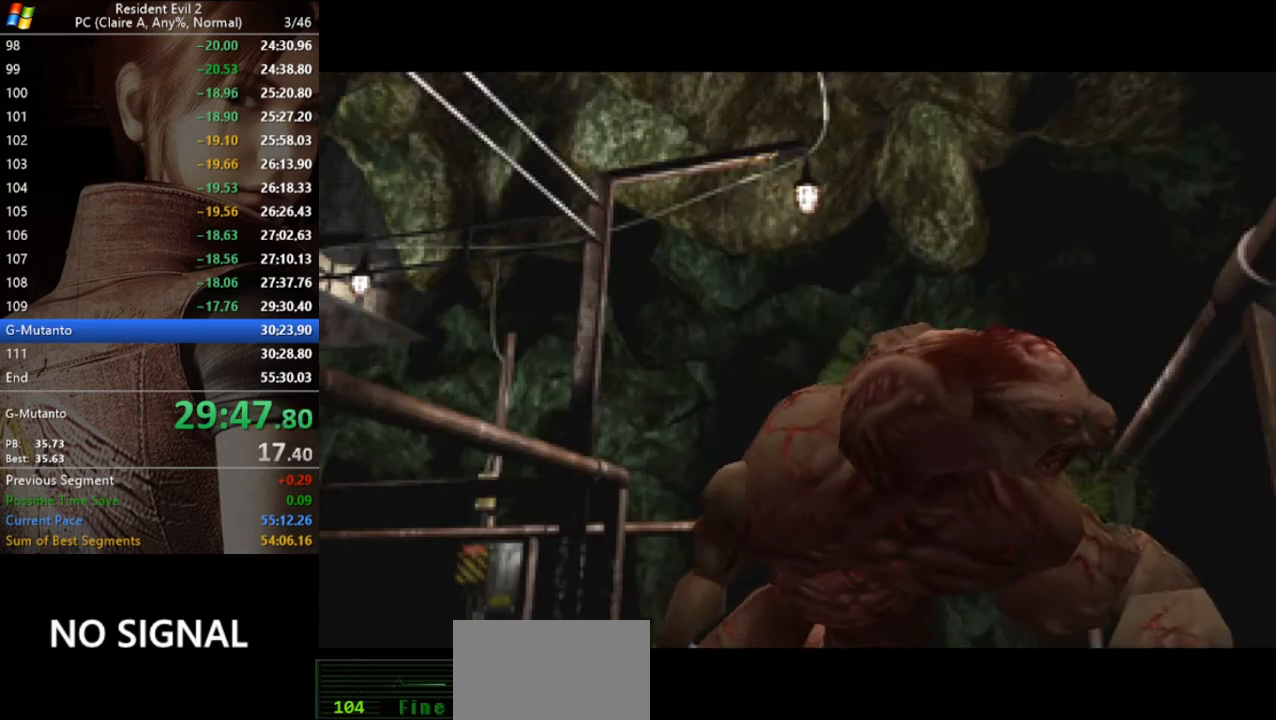
{"keys": ["aim", "space"], "events": []}
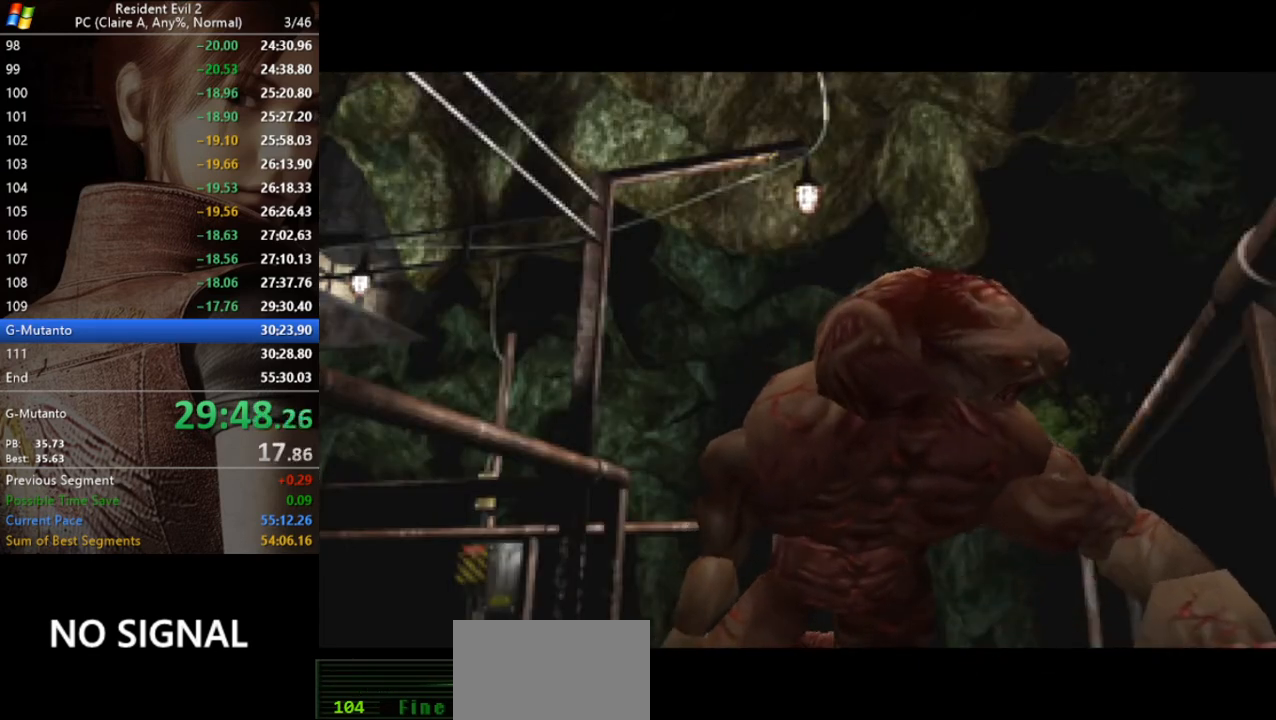
{"keys": ["aim", "space"], "events": []}
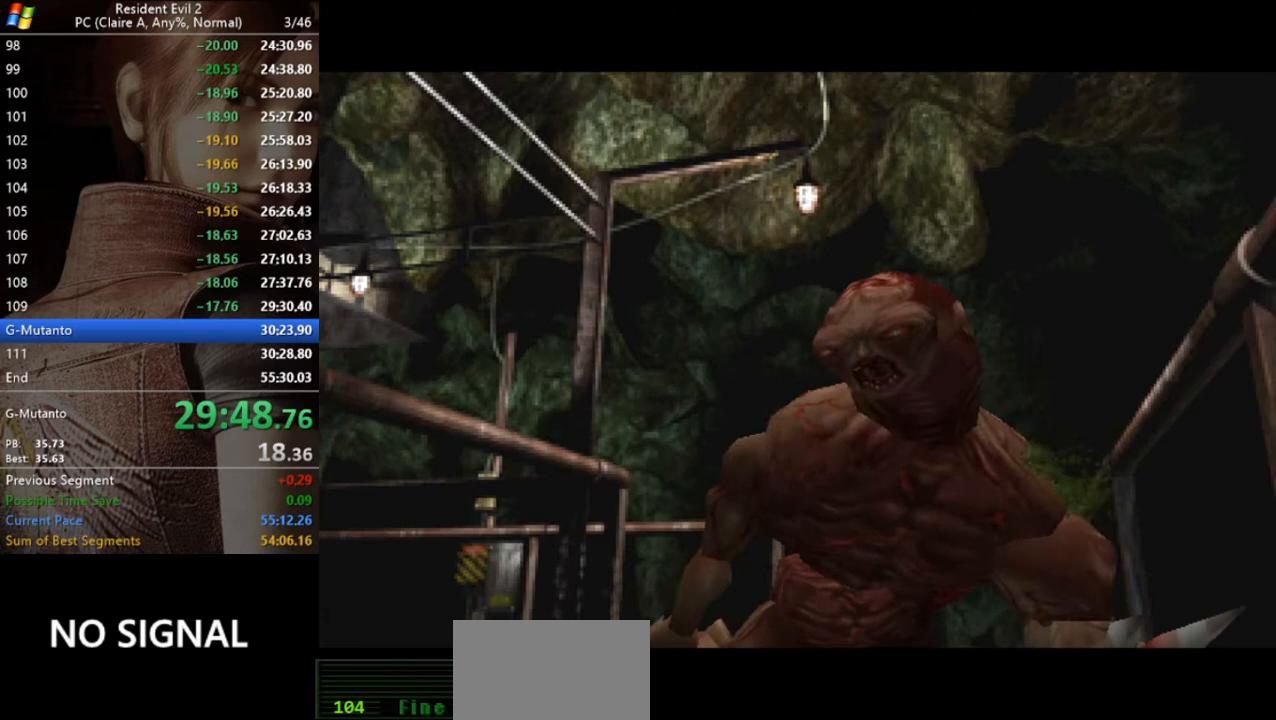
{"keys": ["aim", "space"], "events": []}
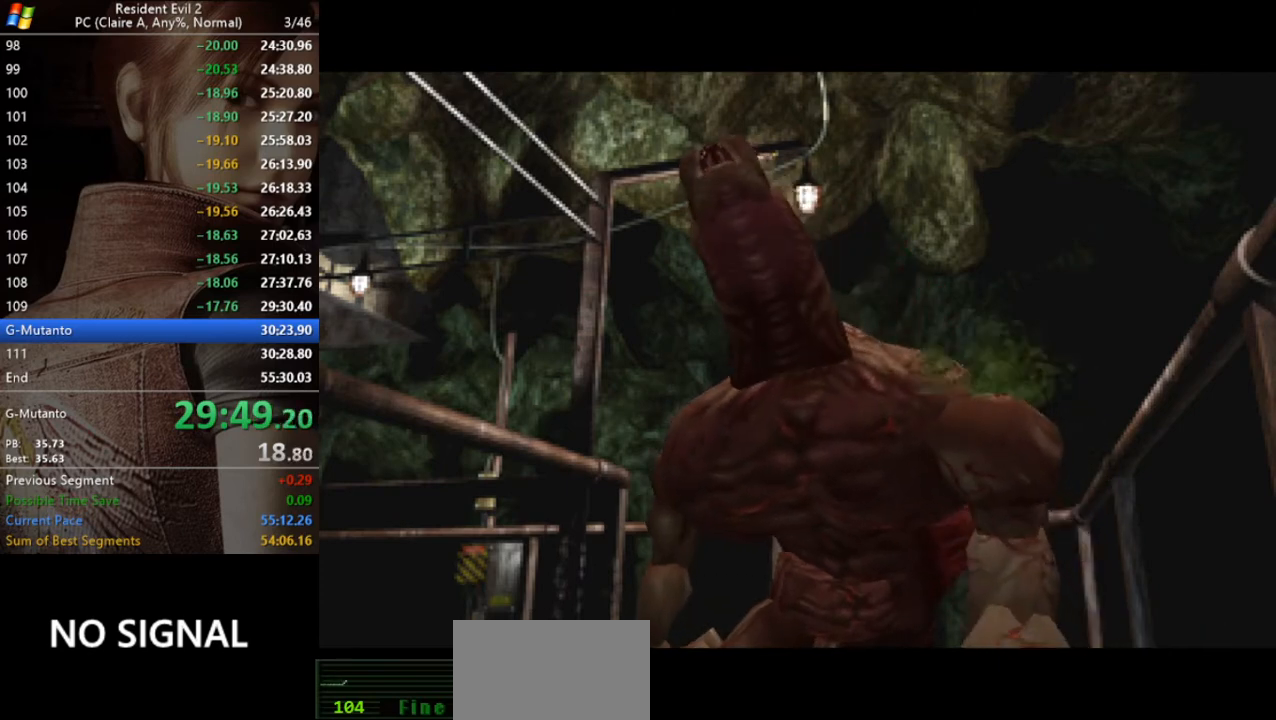
{"keys": ["aim", "space"], "events": []}
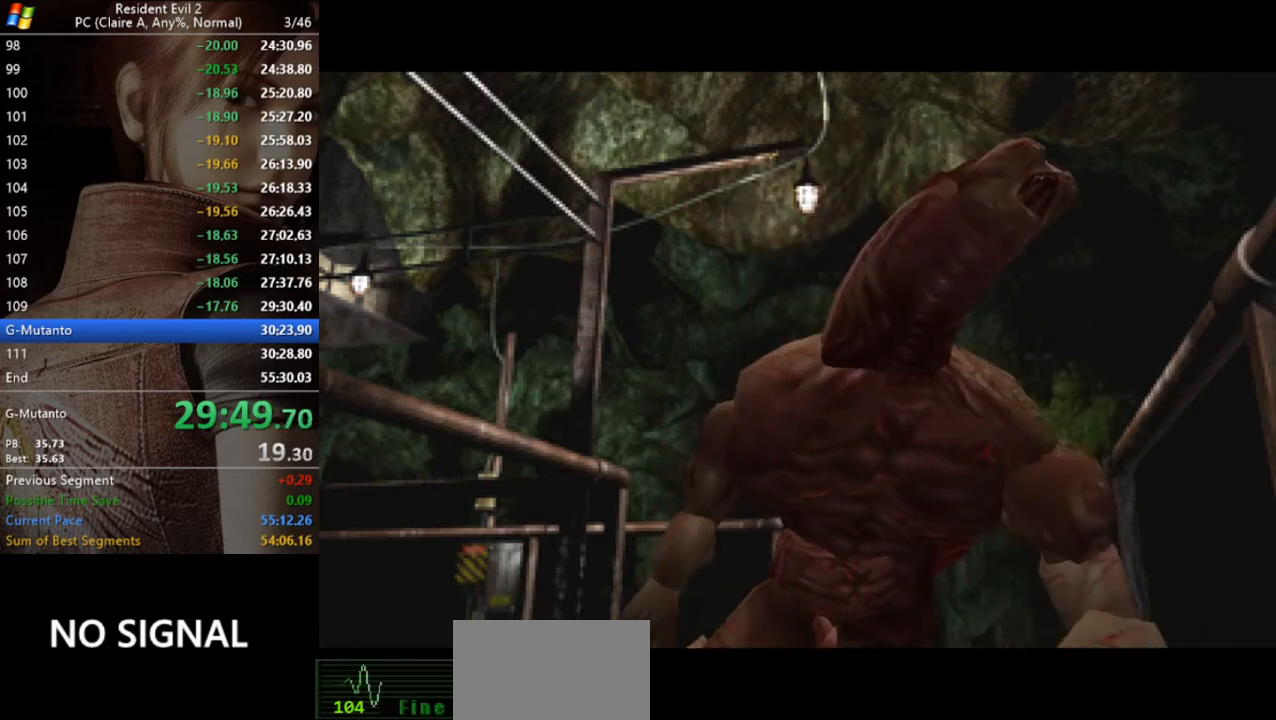
{"keys": ["aim", "space"], "events": []}
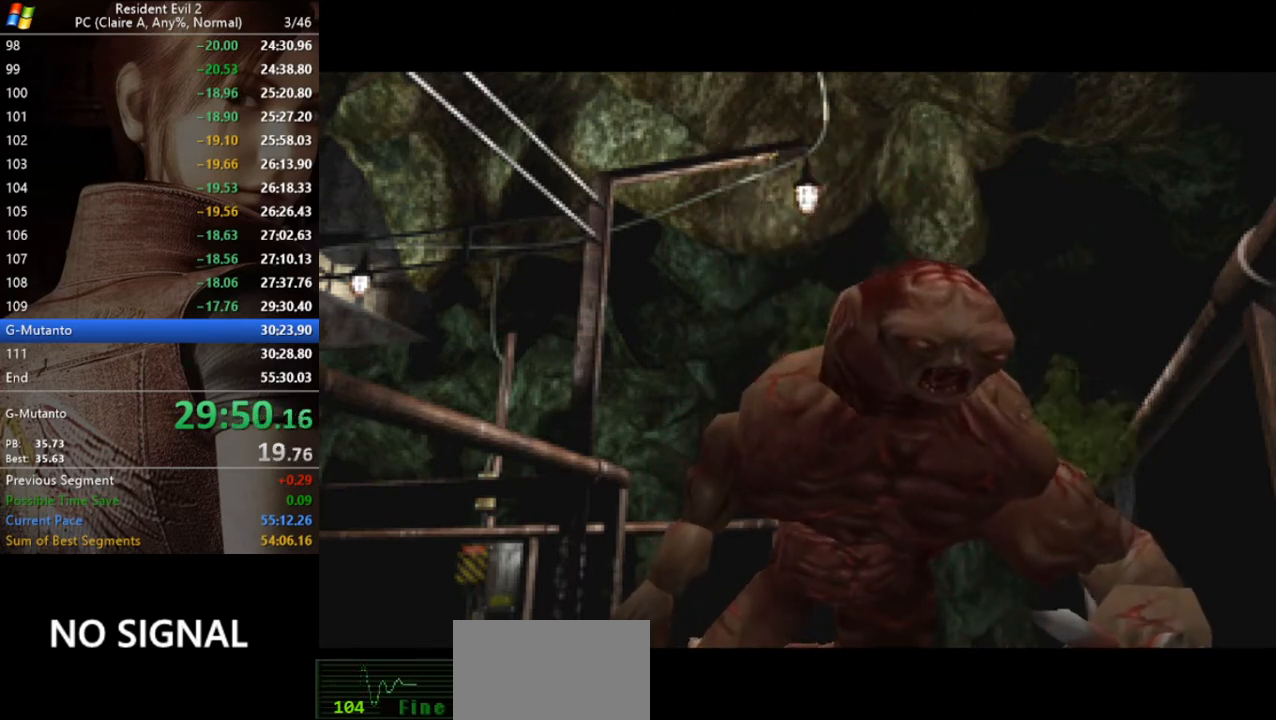
{"keys": ["aim", "space"], "events": []}
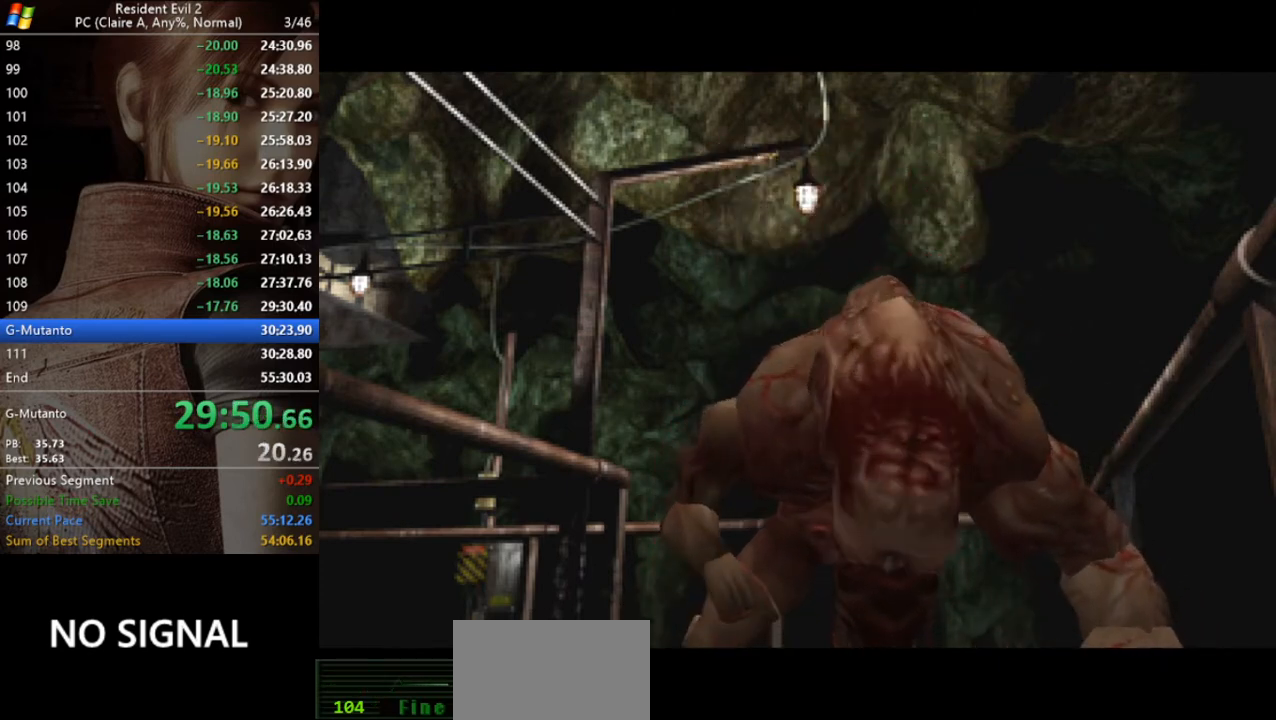
{"keys": ["aim", "space"], "events": []}
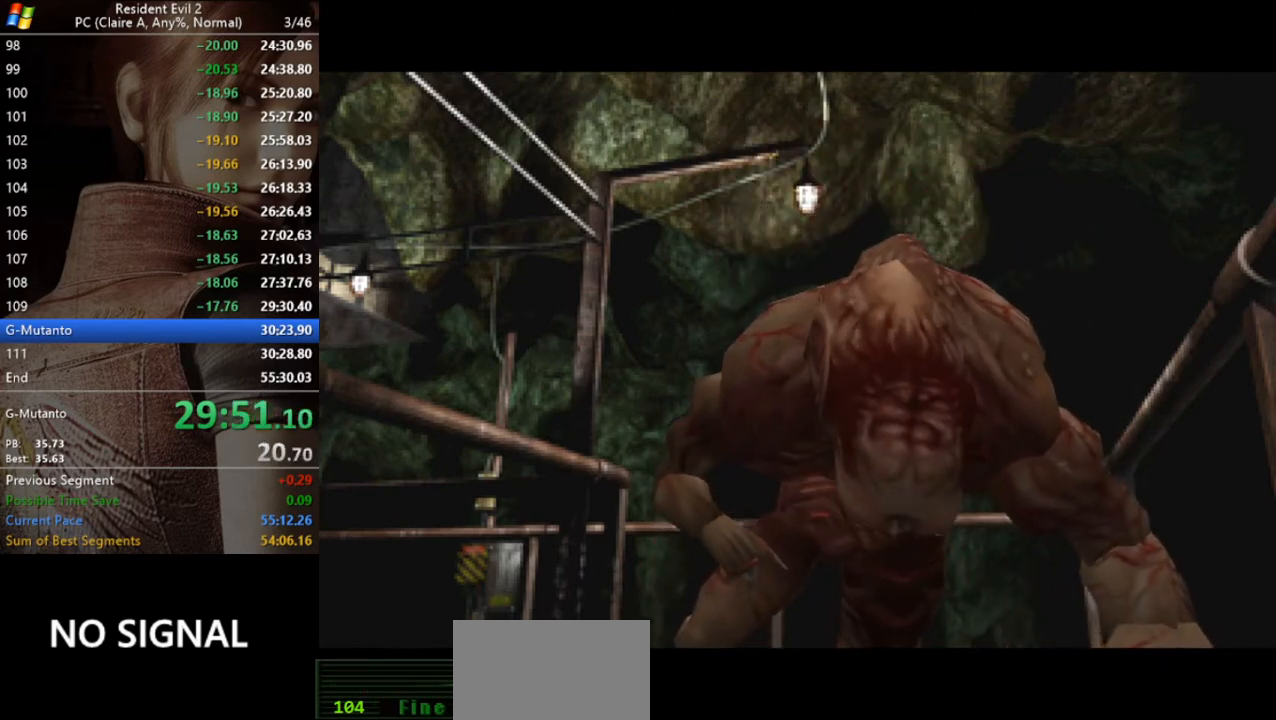
{"keys": ["aim", "space"], "events": []}
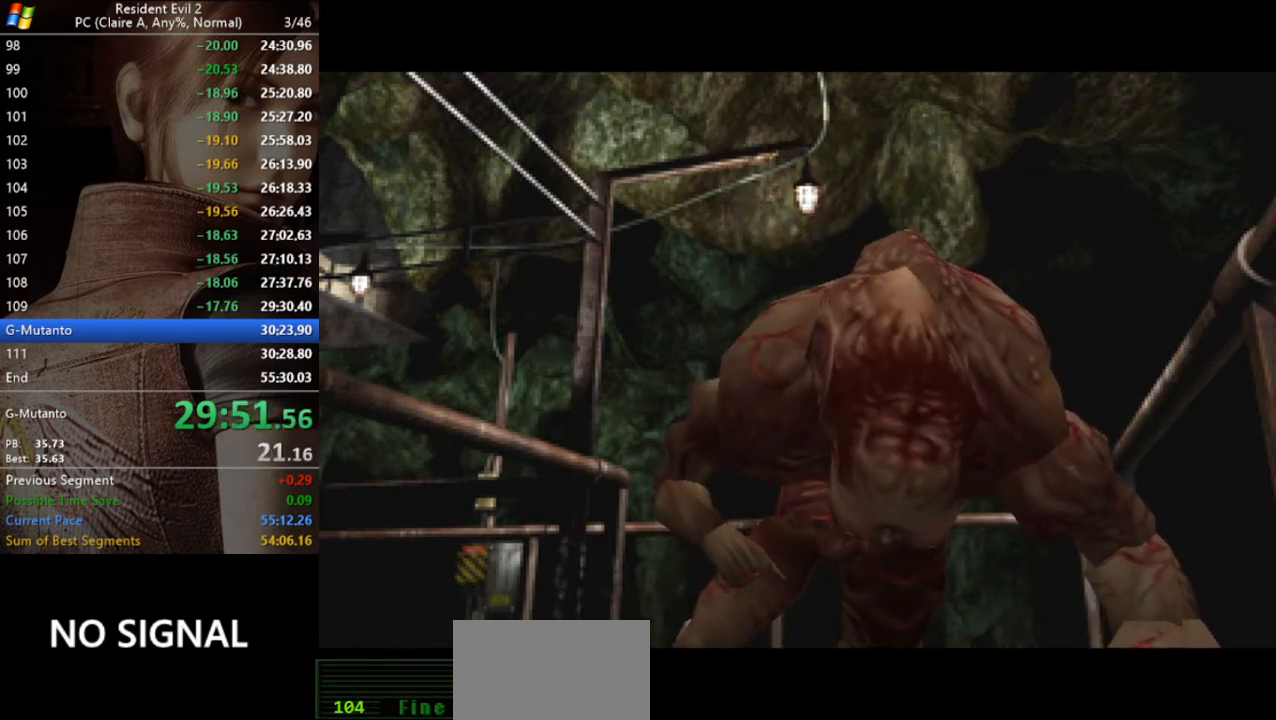
{"keys": ["aim", "space"], "events": []}
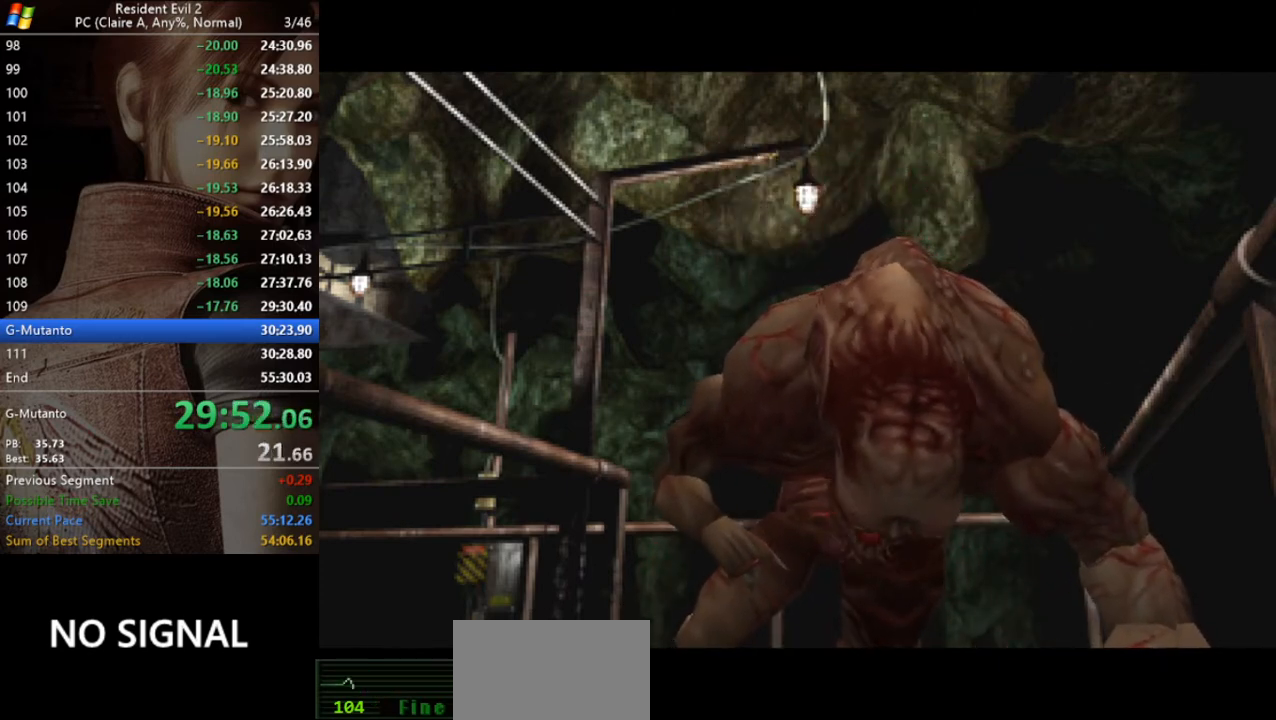
{"keys": ["aim", "space"], "events": []}
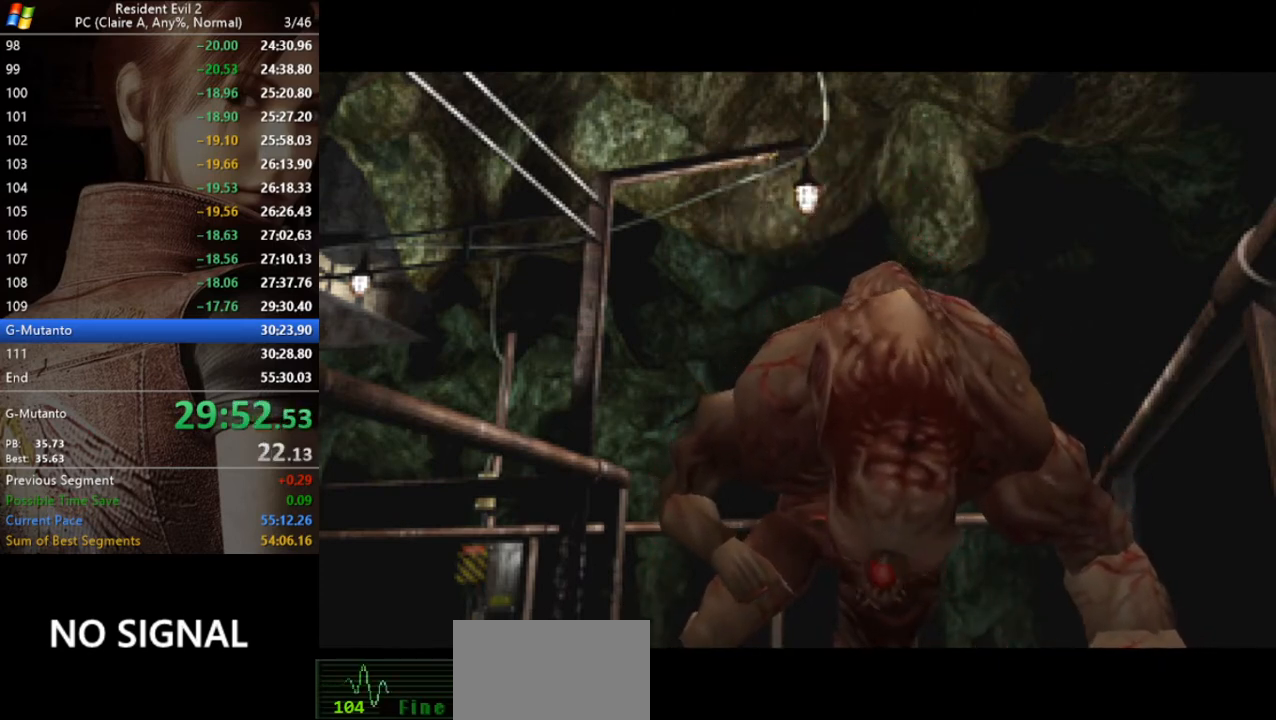
{"keys": ["aim", "space"], "events": []}
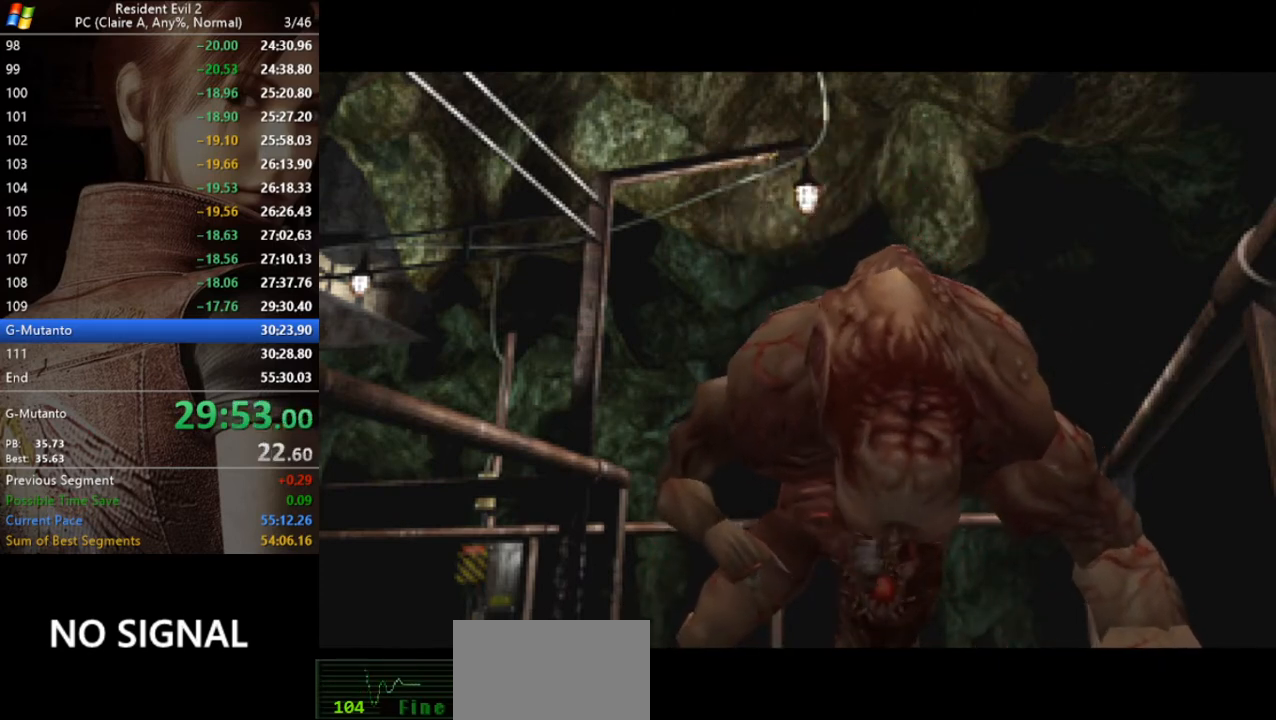
{"keys": ["aim", "space"], "events": []}
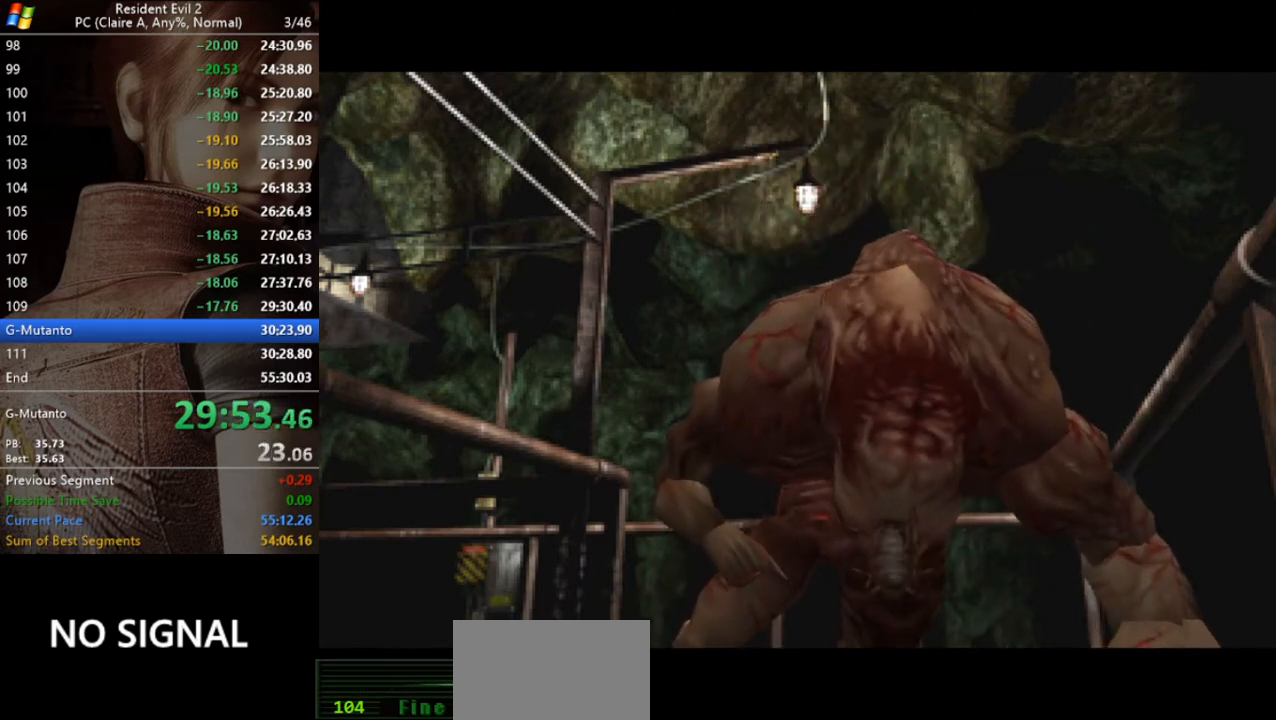
{"keys": ["aim", "space"], "events": []}
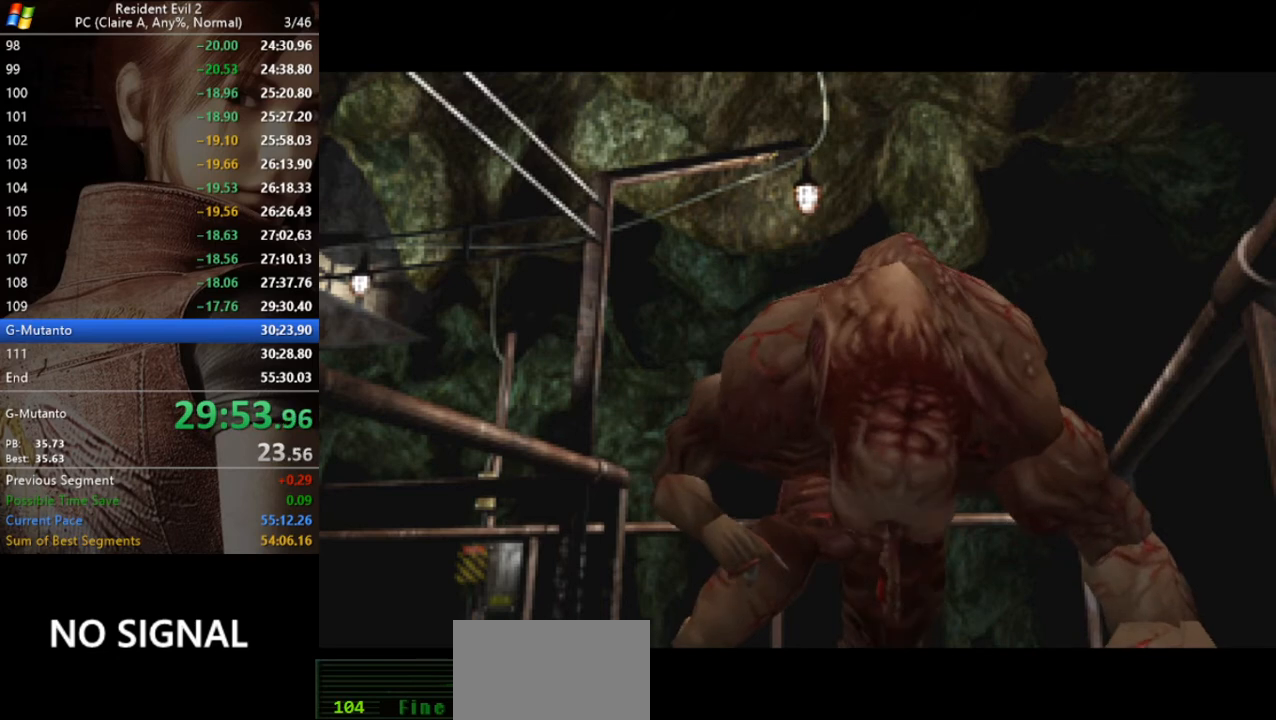
{"keys": ["aim", "space"], "events": []}
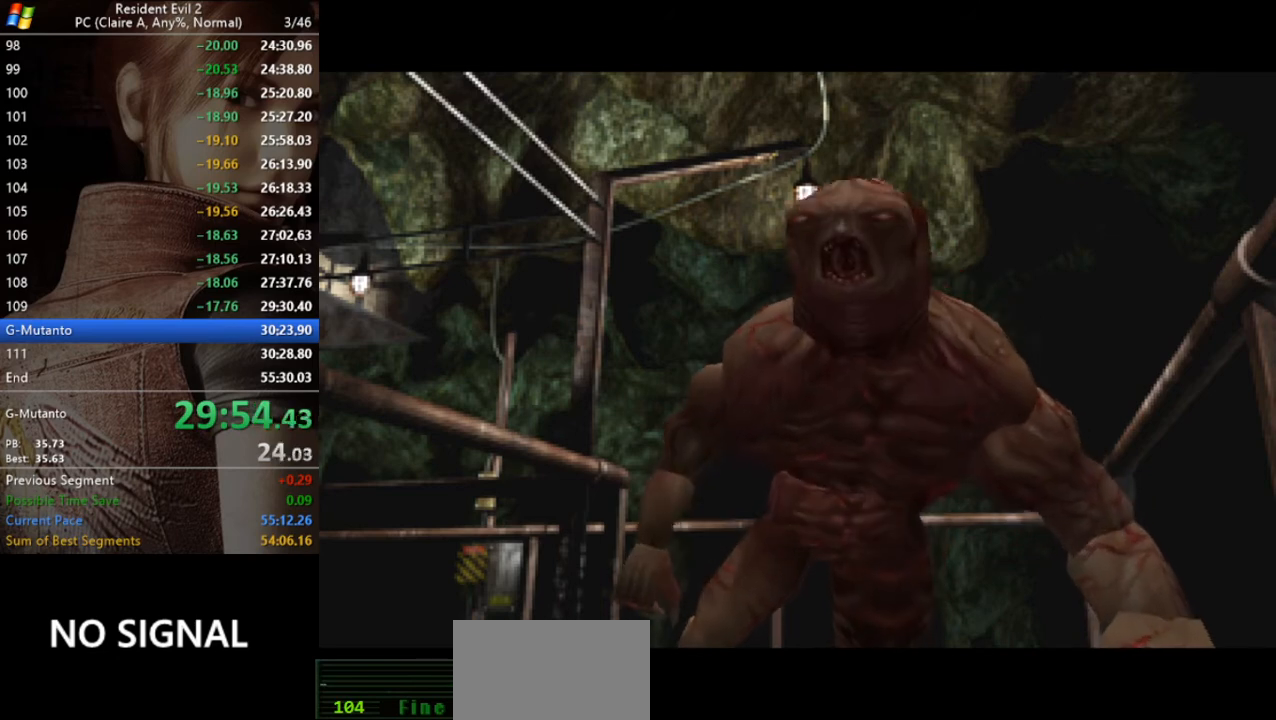
{"keys": ["aim", "space"], "events": []}
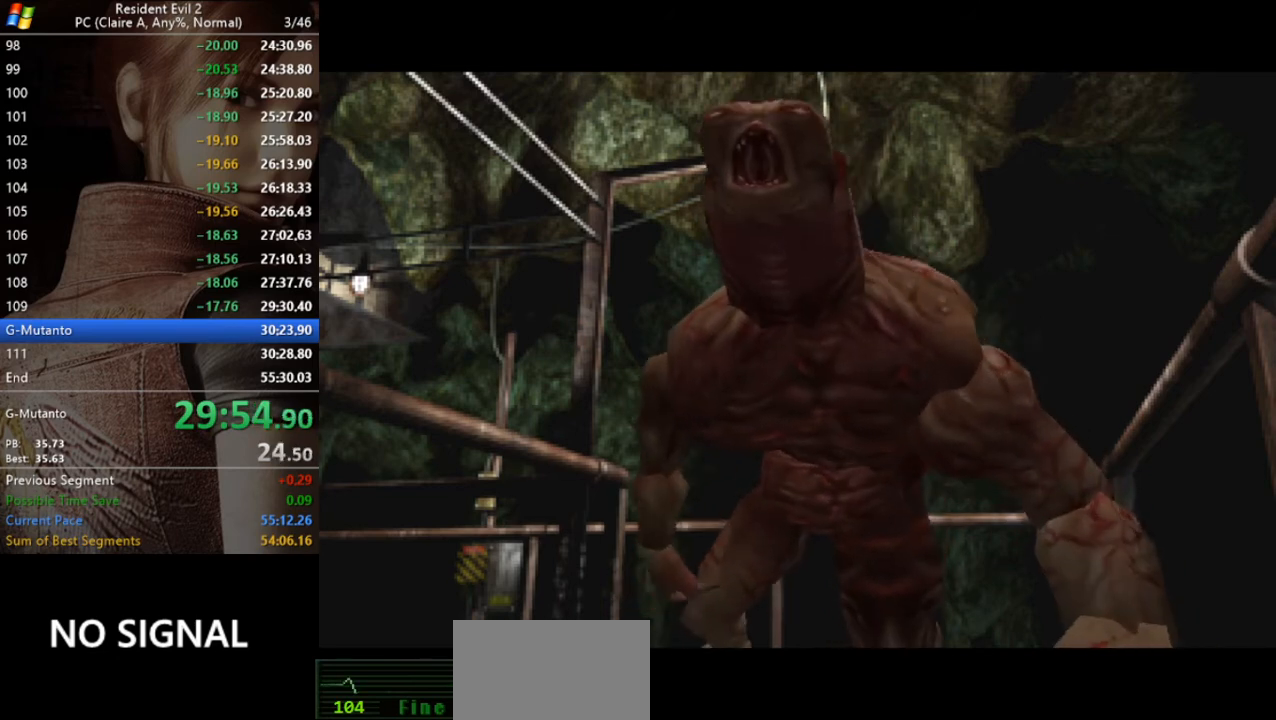
{"keys": ["aim", "space"], "events": []}
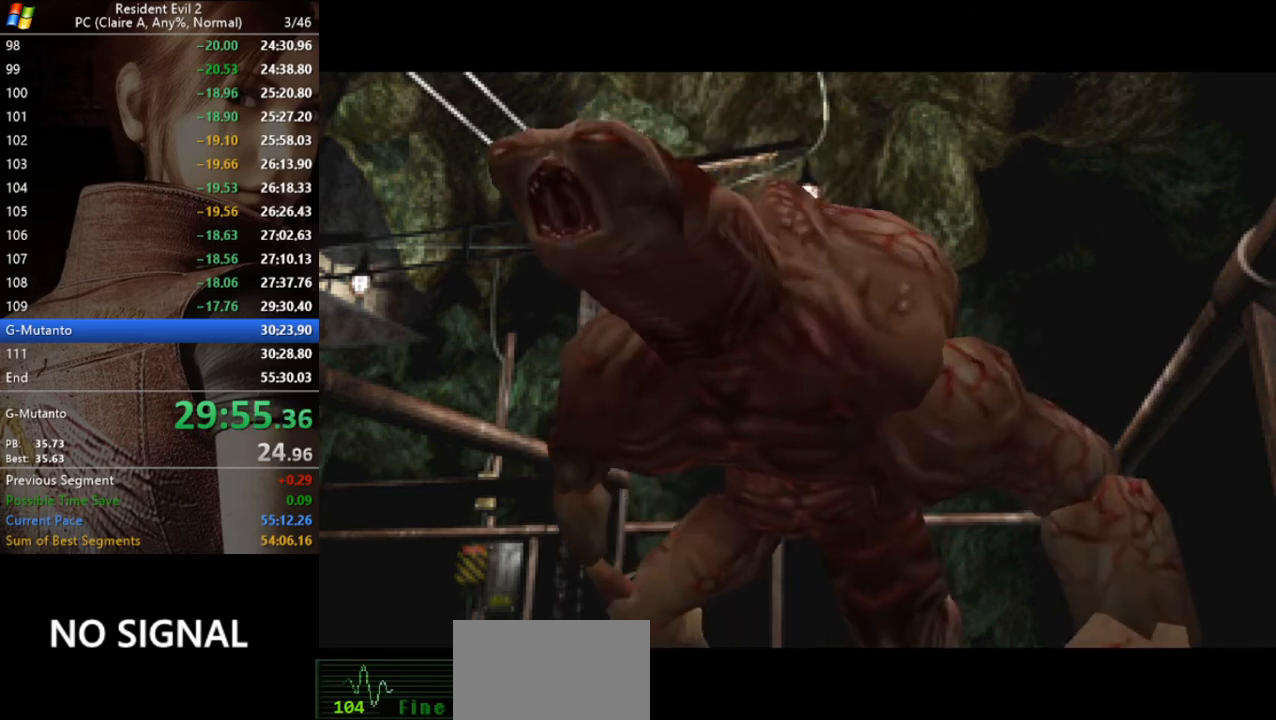
{"keys": ["aim", "space"], "events": []}
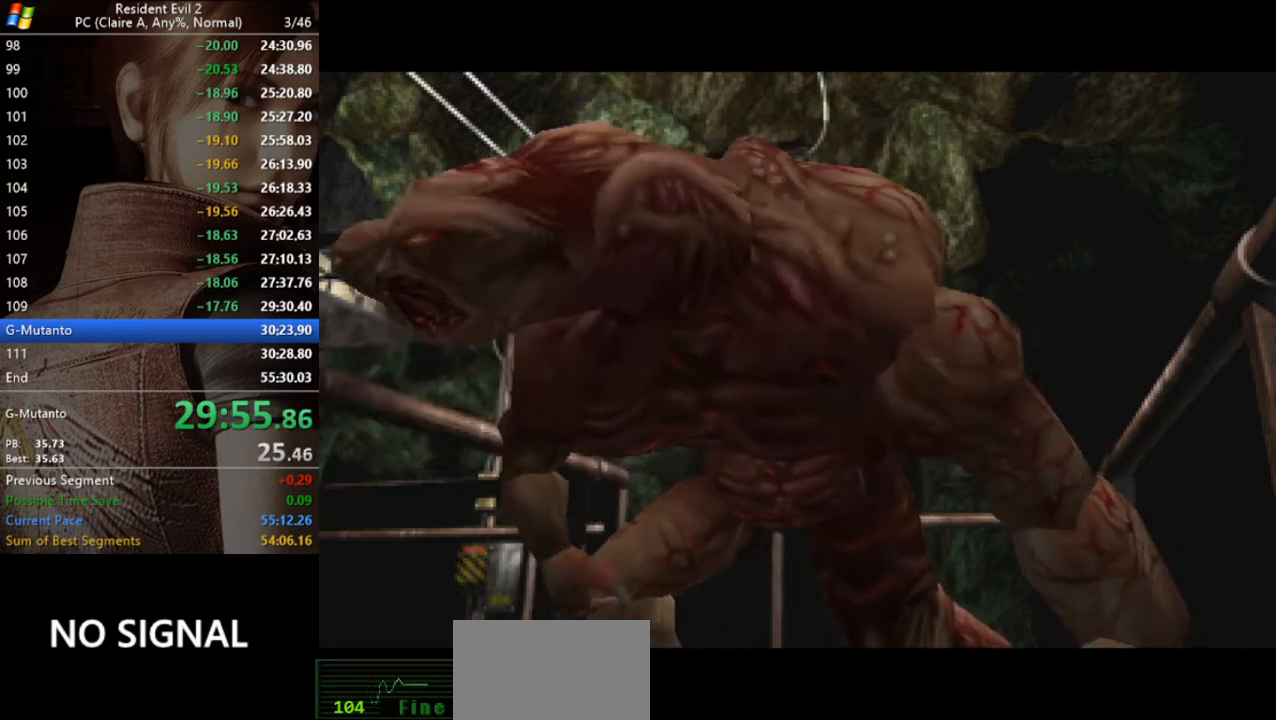
{"keys": ["aim", "space"], "events": []}